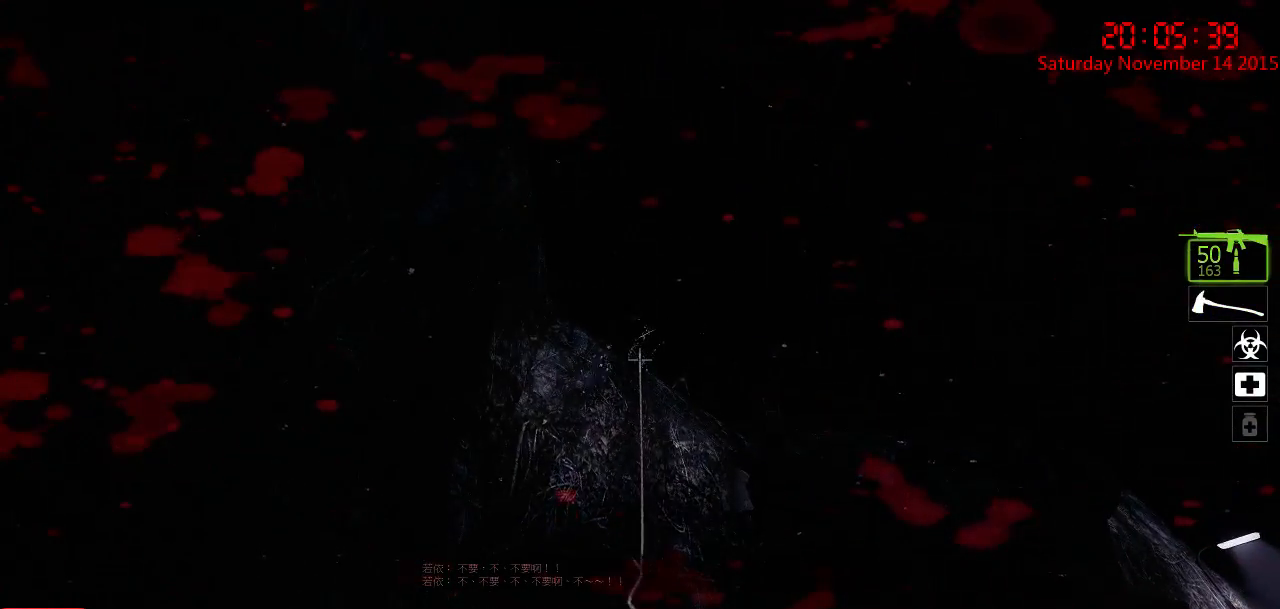
Gameplay with keyboard and mouse; each line is a JSON object with the keys and mouse buttons held at the frame after it. "events" lists presses ("down") and releases ("up") of "1", "2", "3", "4", "5", "a", "c", "caps_lock", "ctrl", "d", "e", "f", "g", "q", "r", "s", "shift", "space", "tab", "w", "x", "z", "mouse_left" and "mouse_right" between this image and that frame as [ms after this image, input, new state], when the widget could be followed in between. "mouse_left", "mouse_right" = the "left", "right" buttons of the "mouse" list. No other keys are recorded. Mouse movement is not recorded.
{"keys": [], "mouse": ["left"], "events": [[217, "mouse_left", "down"], [350, "mouse_left", "up"], [483, "mouse_left", "down"]]}
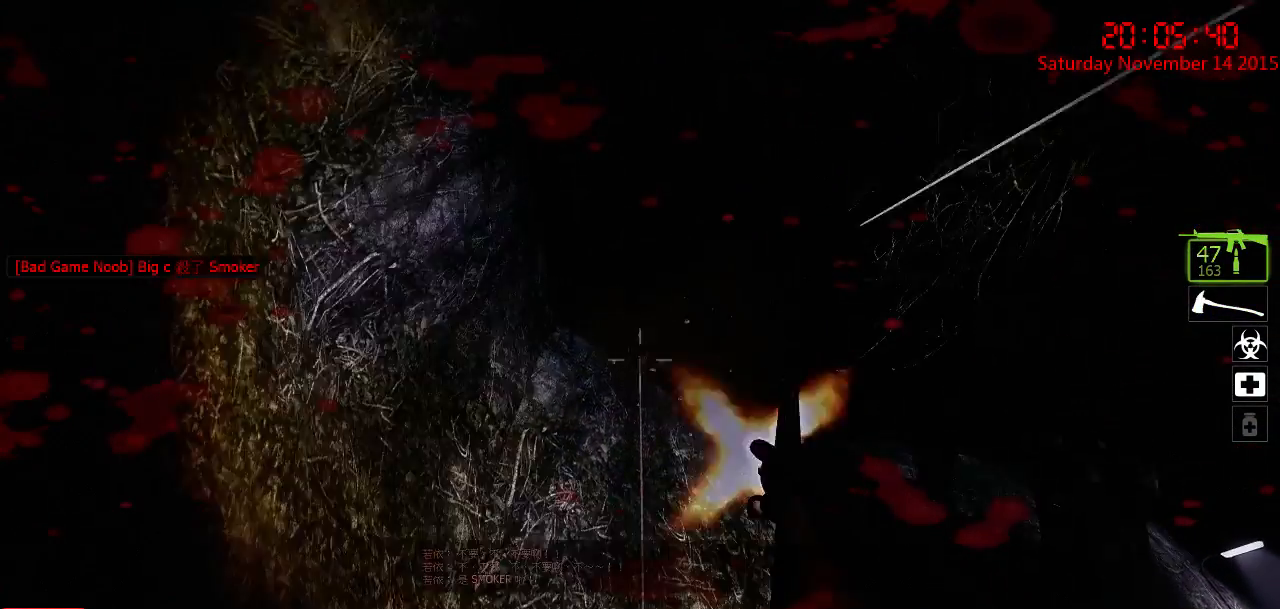
{"keys": ["d"], "mouse": [], "events": [[50, "mouse_left", "up"], [183, "mouse_left", "down"], [283, "mouse_left", "up"], [467, "d", "down"]]}
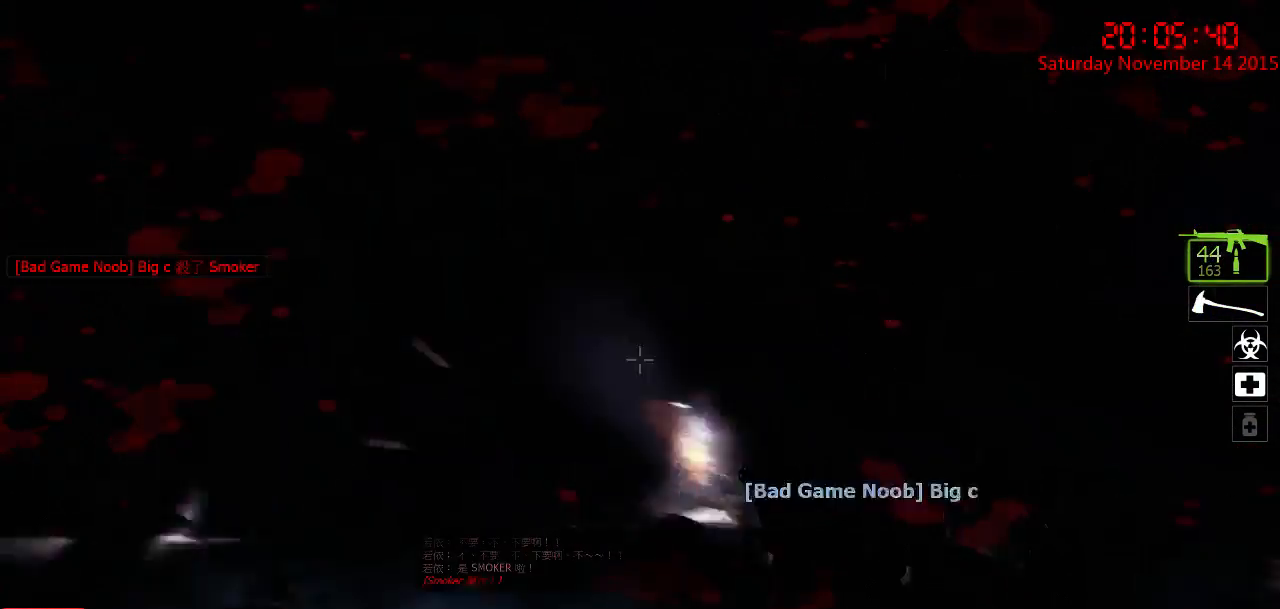
{"keys": ["a", "w"], "mouse": [], "events": [[100, "w", "down"], [167, "d", "up"], [433, "a", "down"]]}
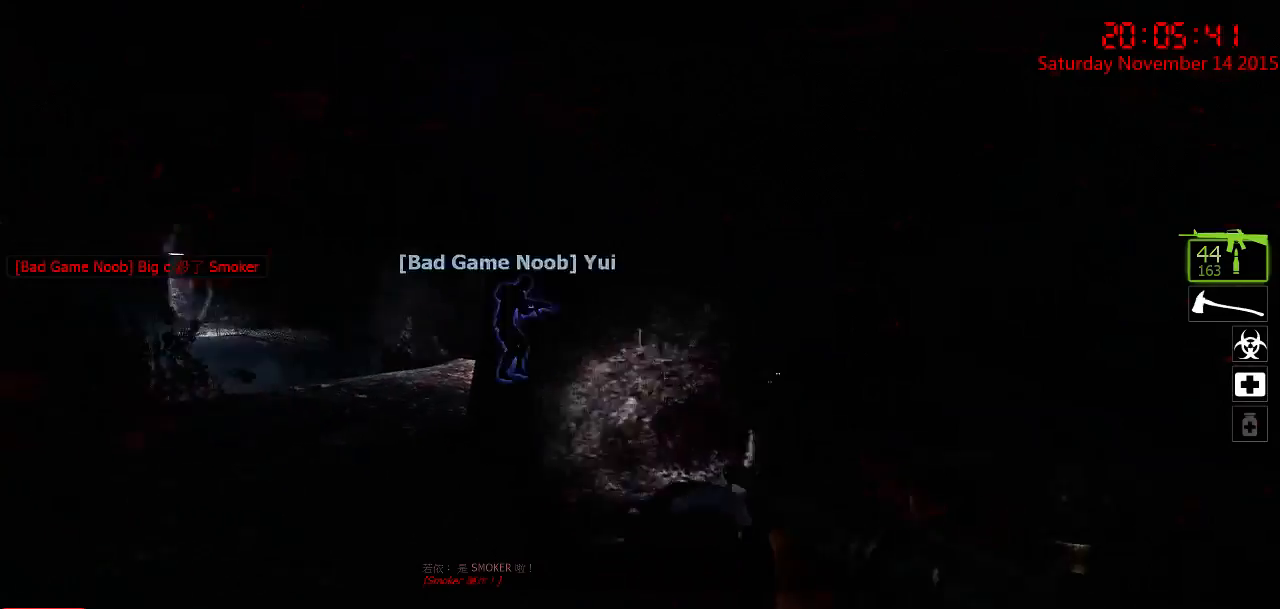
{"keys": ["w"], "mouse": [], "events": [[450, "a", "up"]]}
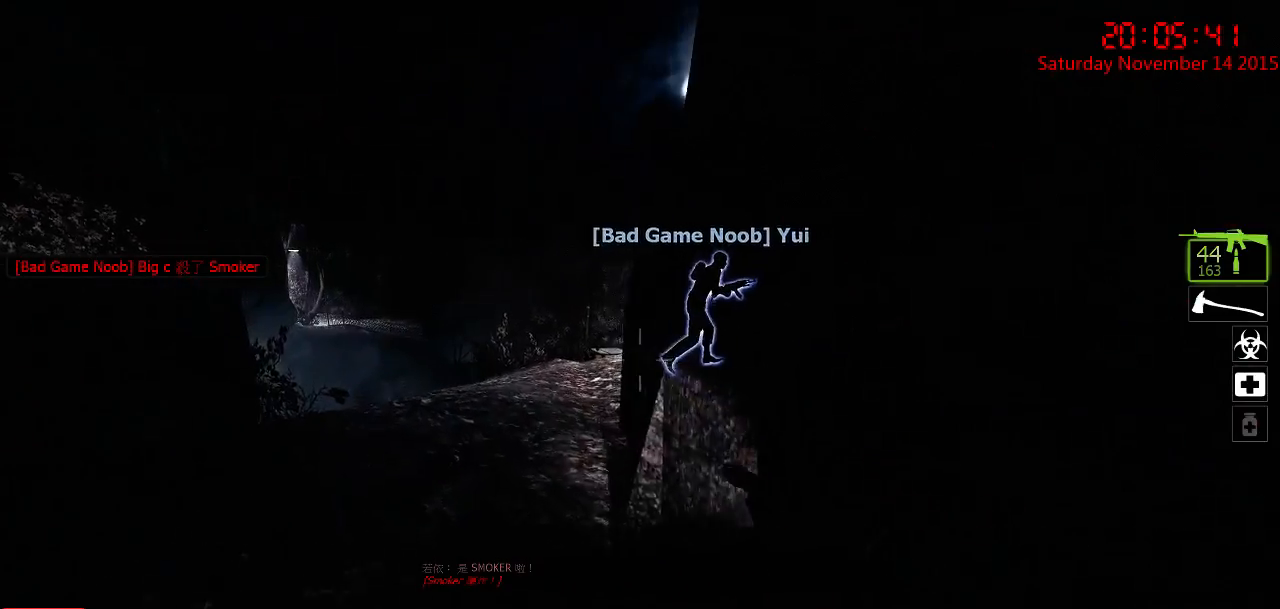
{"keys": ["a", "w"], "mouse": [], "events": [[400, "a", "down"]]}
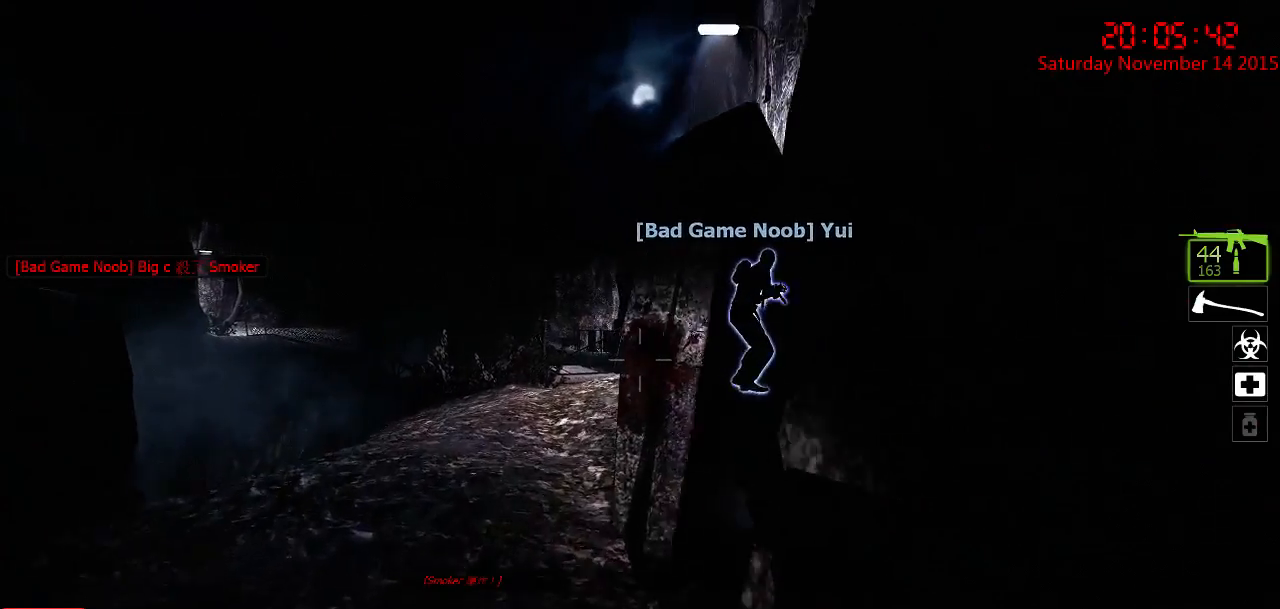
{"keys": ["d", "w"], "mouse": [], "events": [[50, "a", "up"], [317, "a", "down"], [417, "a", "up"], [450, "d", "down"]]}
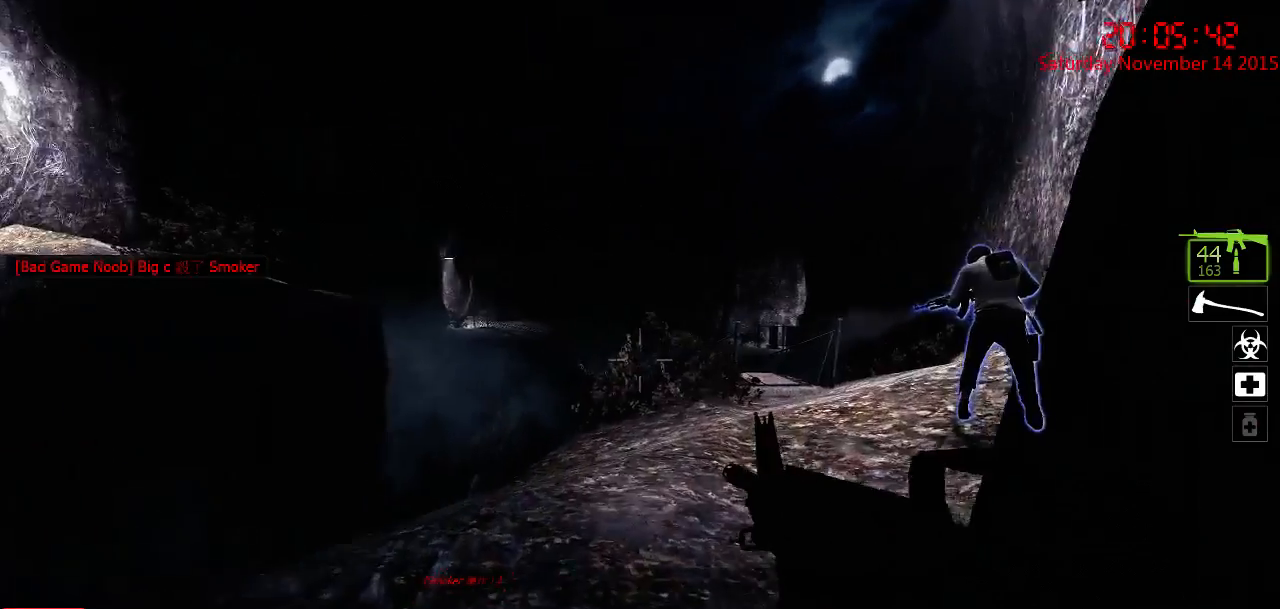
{"keys": ["s"], "mouse": [], "events": [[183, "w", "up"], [300, "s", "down"], [400, "d", "up"]]}
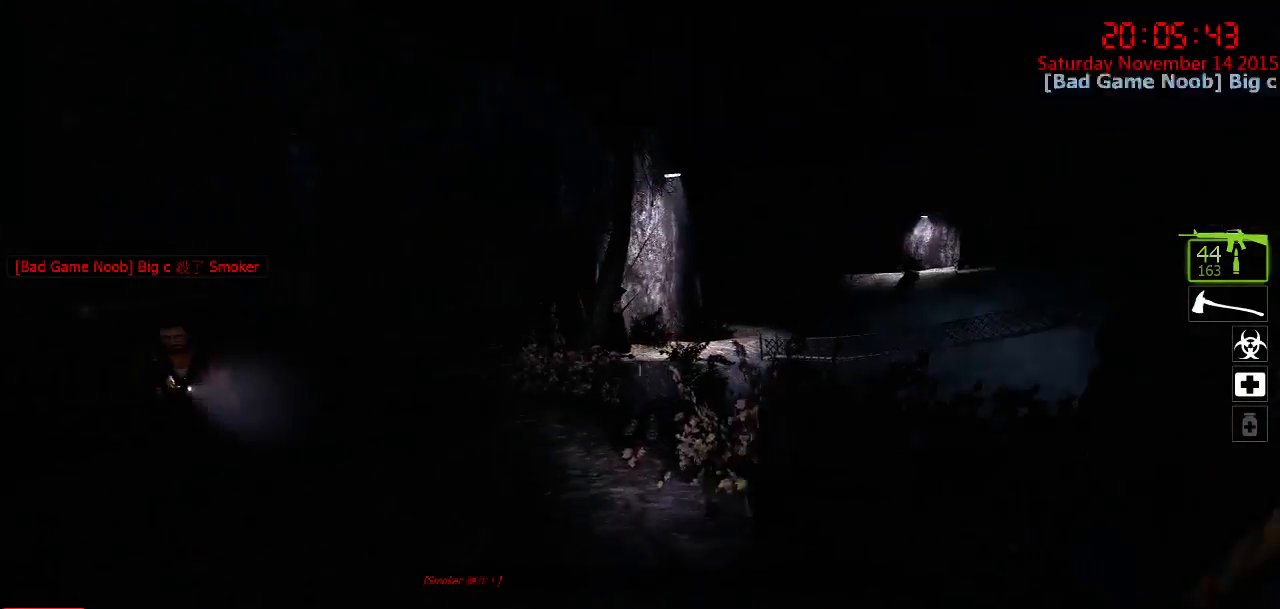
{"keys": ["d", "s"], "mouse": [], "events": [[317, "d", "down"]]}
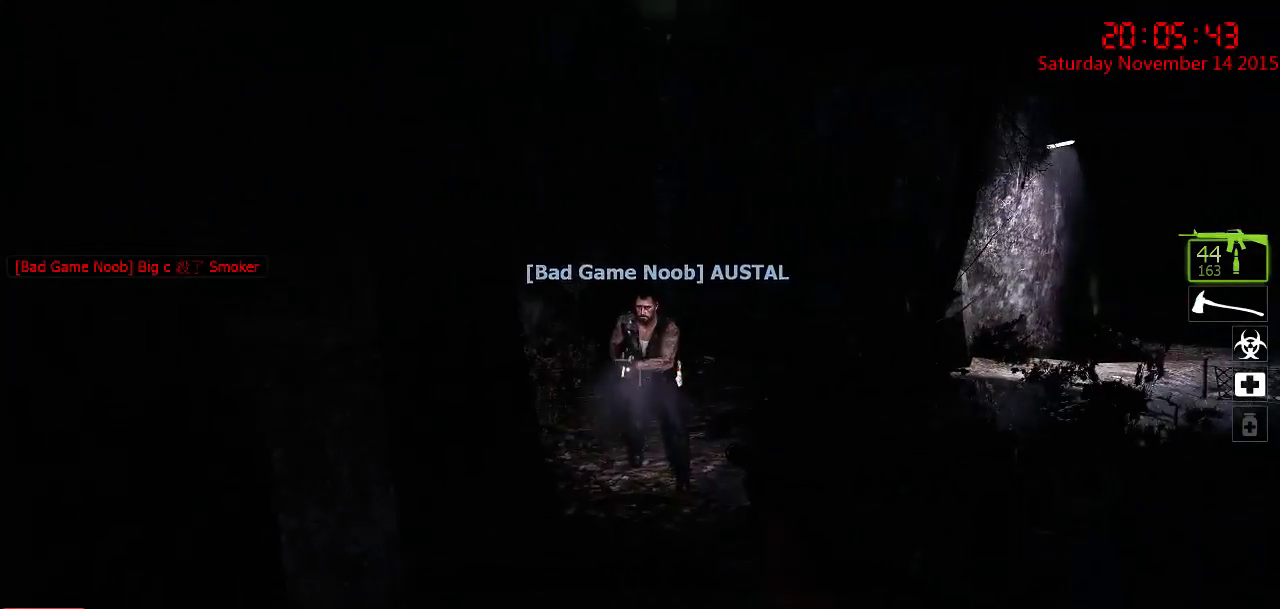
{"keys": ["a", "s"], "mouse": [], "events": [[150, "d", "up"], [350, "a", "down"]]}
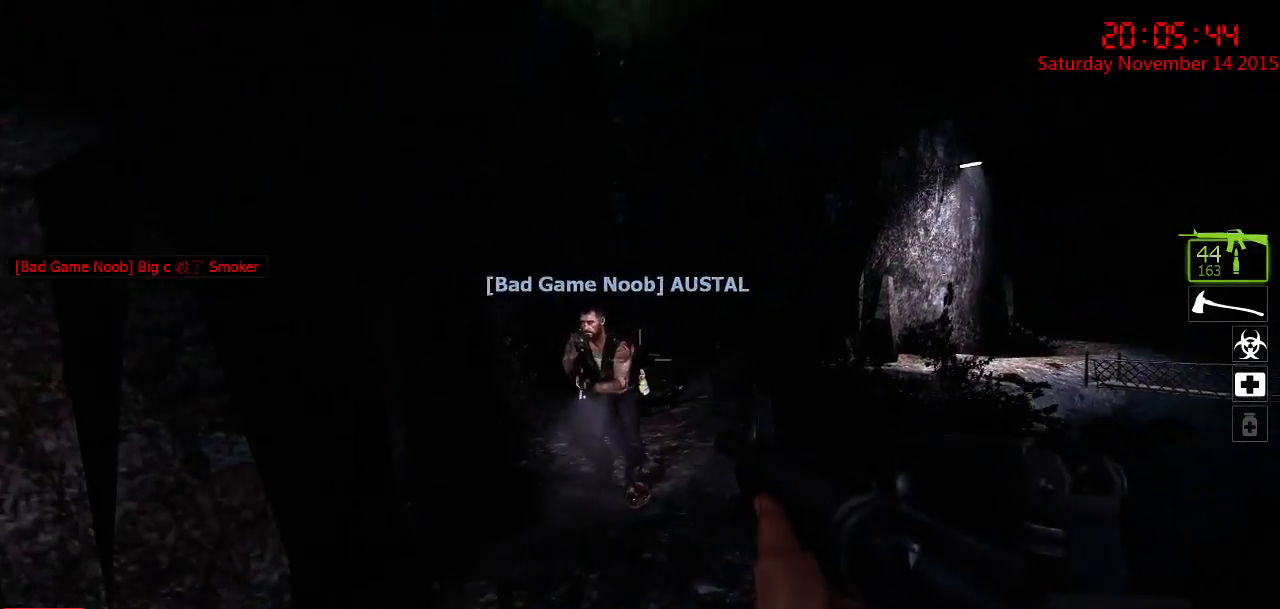
{"keys": ["a"], "mouse": [], "events": [[183, "a", "up"], [367, "d", "down"], [400, "d", "up"], [433, "a", "down"], [467, "s", "up"]]}
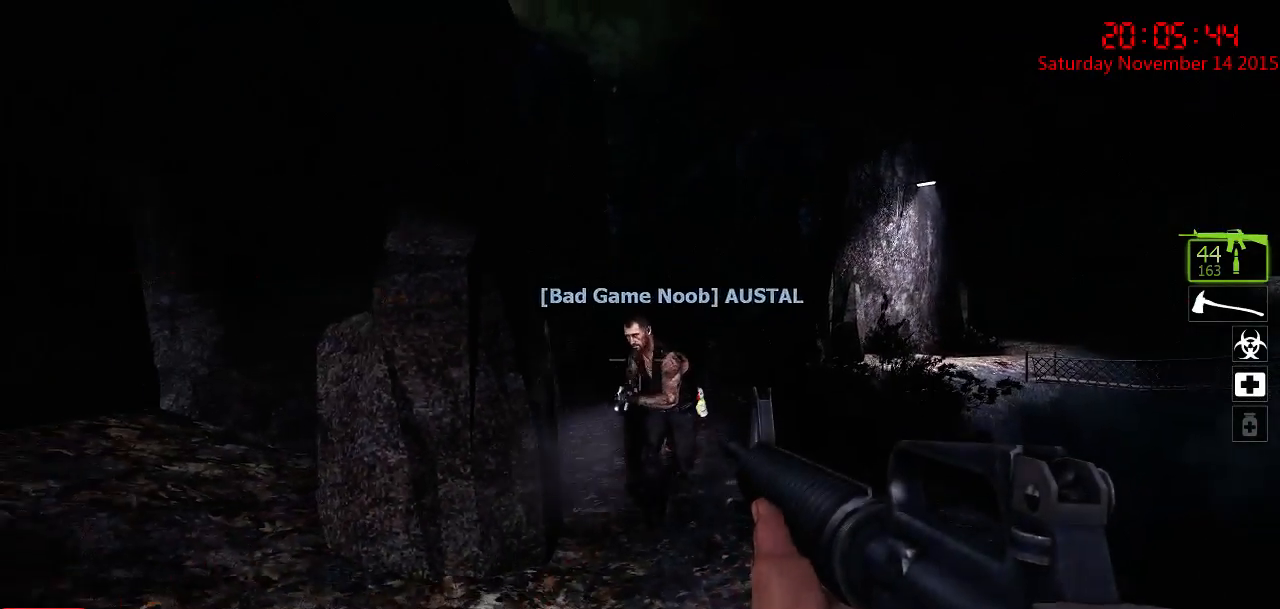
{"keys": ["s"], "mouse": [], "events": [[233, "a", "up"], [233, "s", "down"], [350, "d", "down"], [450, "d", "up"]]}
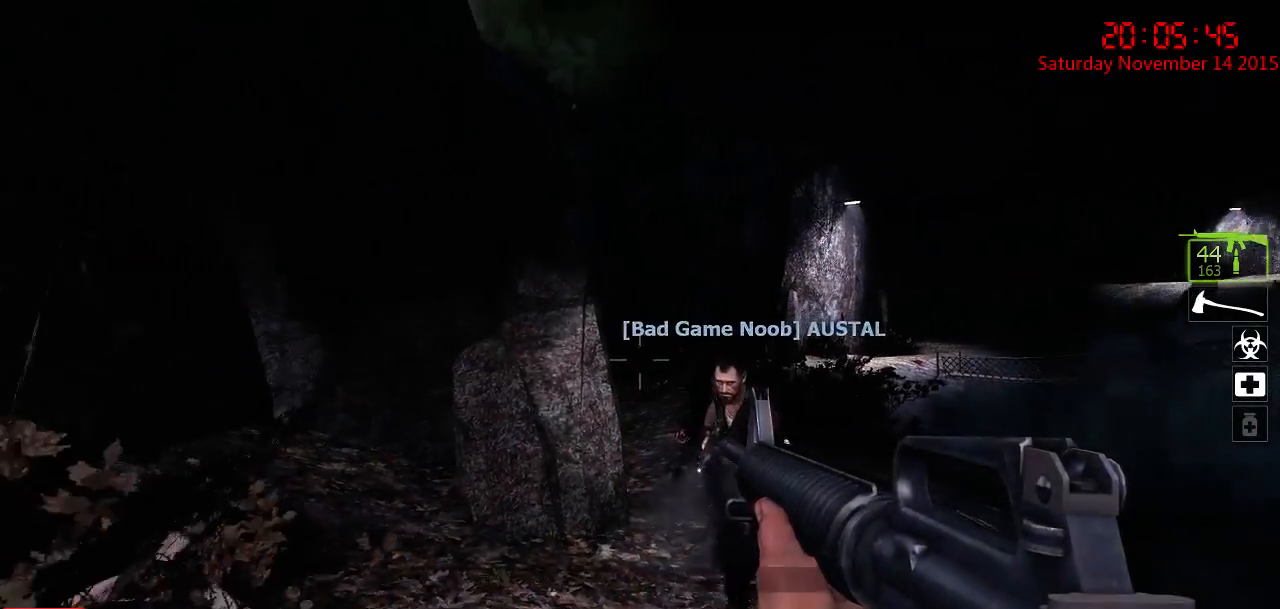
{"keys": ["d", "w"], "mouse": [], "events": [[217, "d", "down"], [283, "a", "down"], [283, "d", "up"], [333, "s", "up"], [367, "a", "up"], [367, "d", "down"], [467, "w", "down"]]}
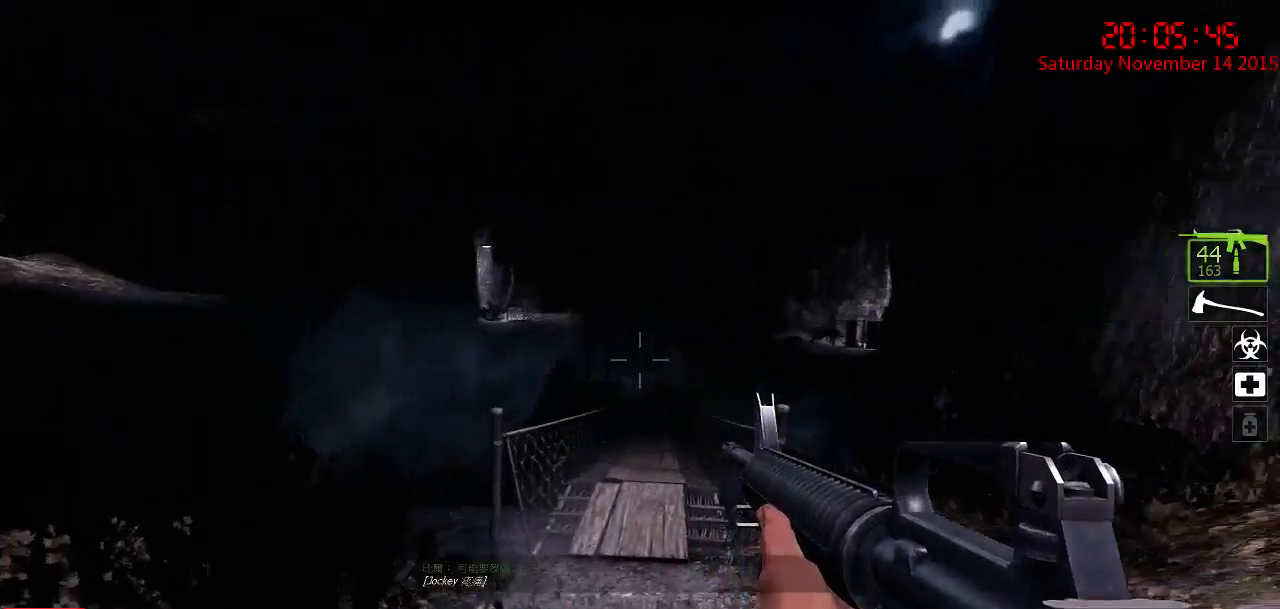
{"keys": ["a", "w"], "mouse": [], "events": [[150, "d", "up"], [383, "a", "down"]]}
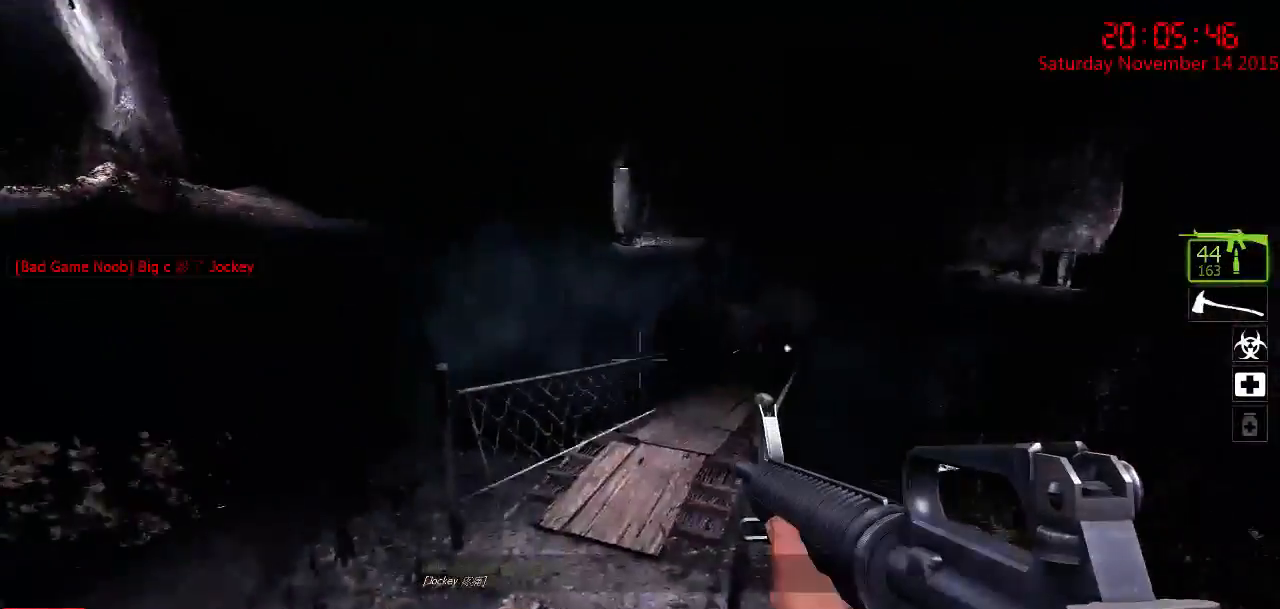
{"keys": ["a"], "mouse": [], "events": [[17, "a", "up"], [17, "d", "down"], [50, "w", "up"], [267, "s", "down"], [367, "d", "up"], [433, "a", "down"], [433, "s", "up"]]}
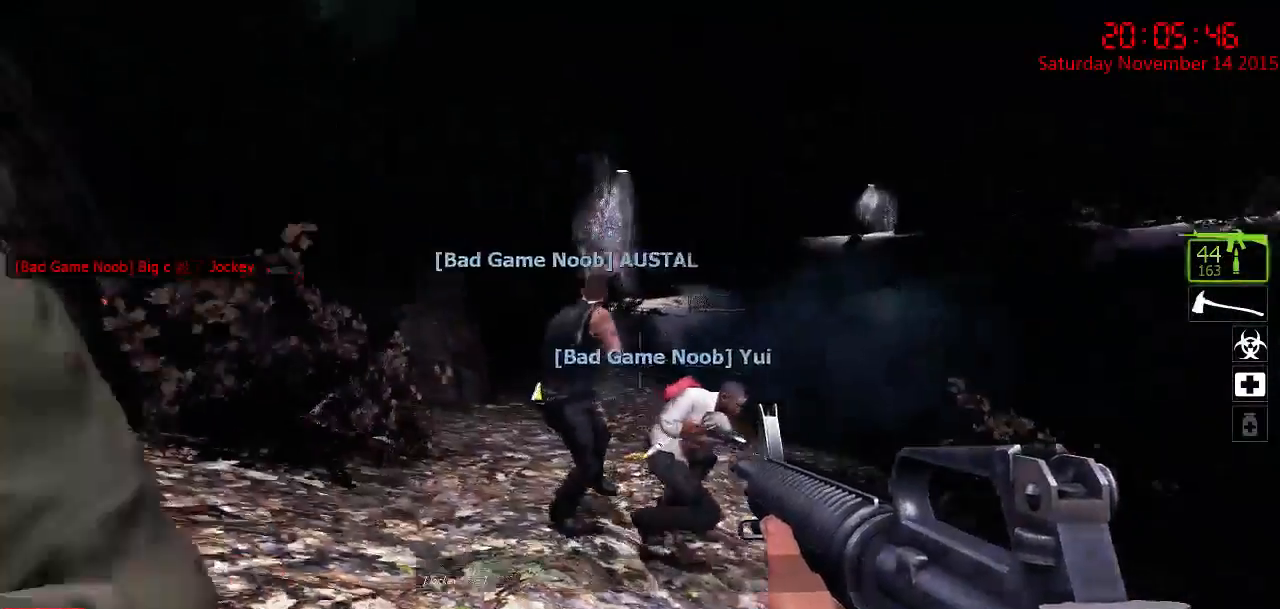
{"keys": ["w"], "mouse": [], "events": [[67, "w", "down"], [100, "a", "up"], [250, "d", "down"], [350, "d", "up"]]}
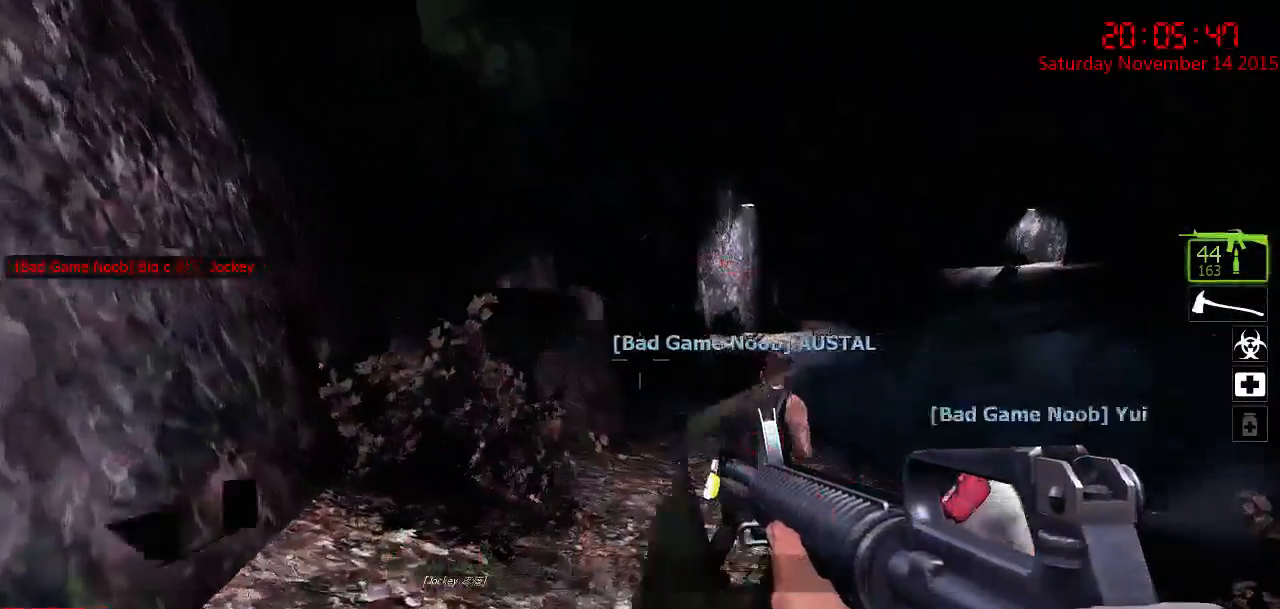
{"keys": ["d"], "mouse": [], "events": [[250, "a", "down"], [383, "w", "up"], [500, "a", "up"], [500, "d", "down"]]}
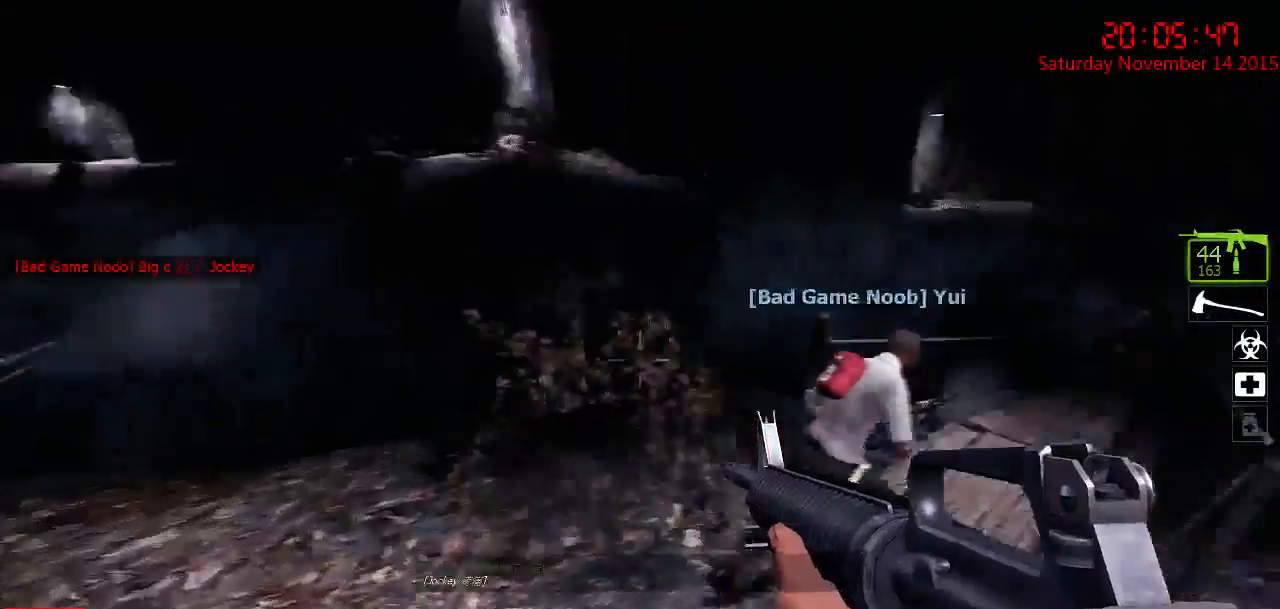
{"keys": ["w"], "mouse": [], "events": [[100, "w", "down"], [167, "d", "up"]]}
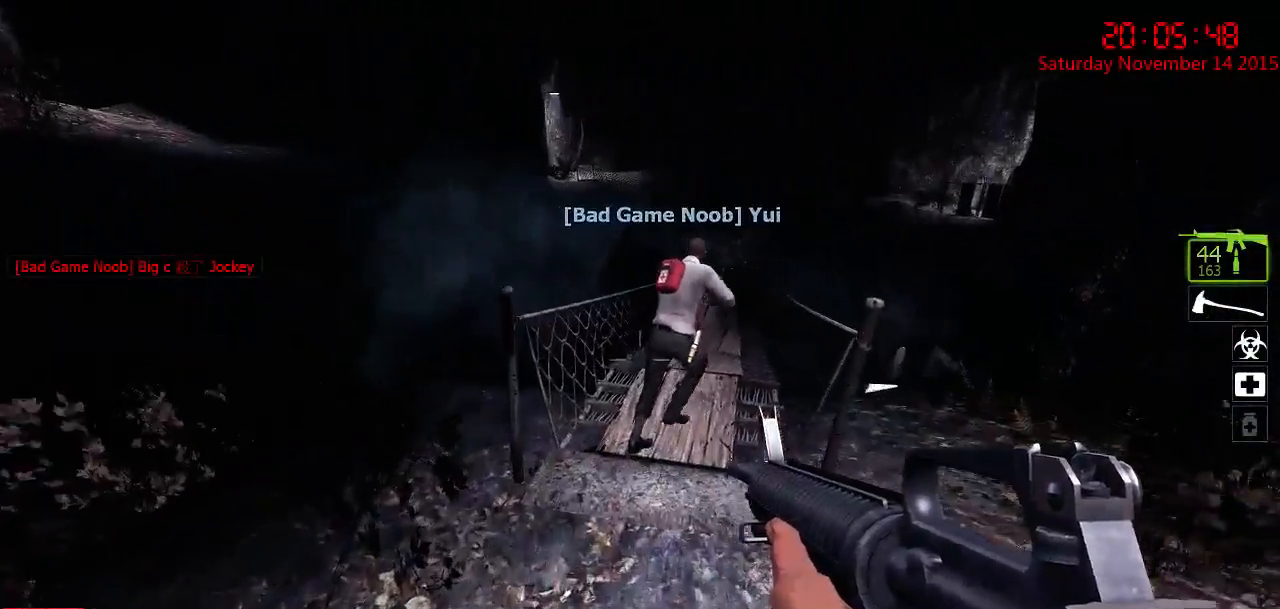
{"keys": ["d", "s"], "mouse": [], "events": [[250, "d", "down"], [350, "w", "up"], [450, "s", "down"]]}
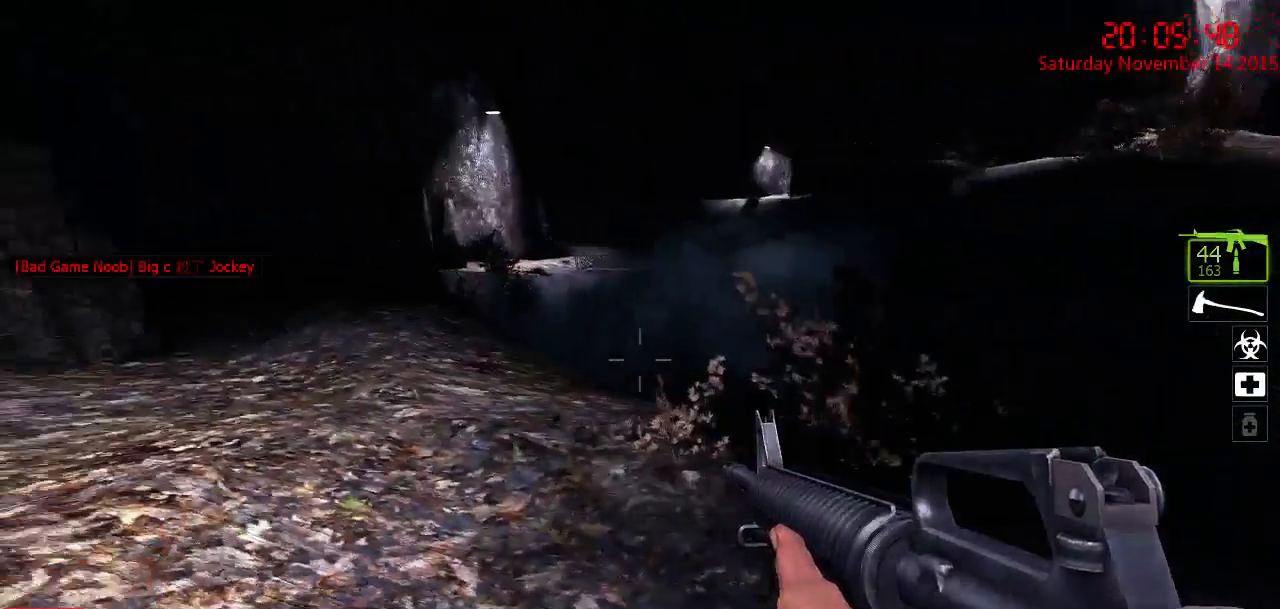
{"keys": ["s"], "mouse": [], "events": [[217, "d", "up"]]}
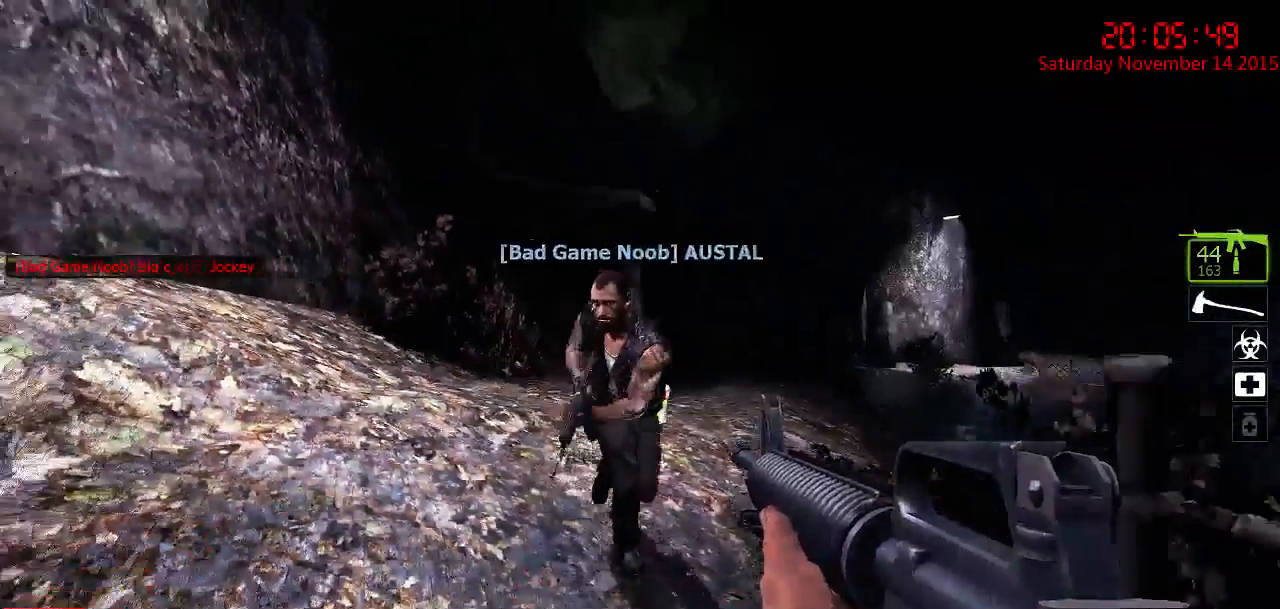
{"keys": ["w"], "mouse": [], "events": [[67, "d", "down"], [133, "s", "up"], [200, "w", "down"], [333, "d", "up"]]}
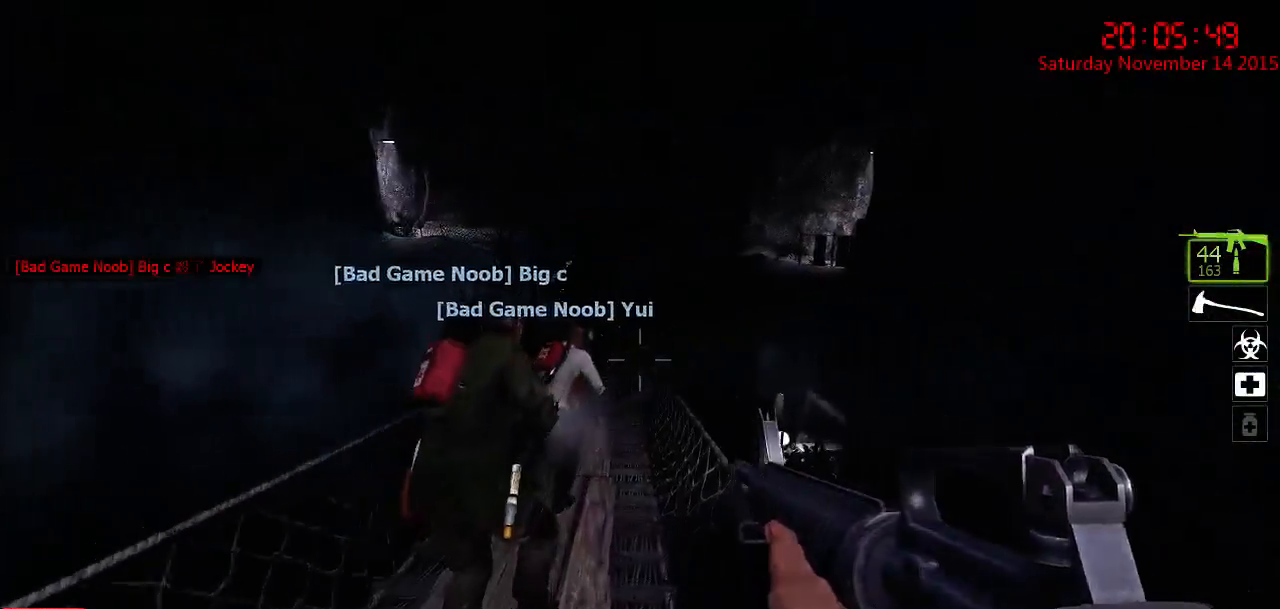
{"keys": ["w"], "mouse": [], "events": [[250, "a", "down"], [317, "a", "up"]]}
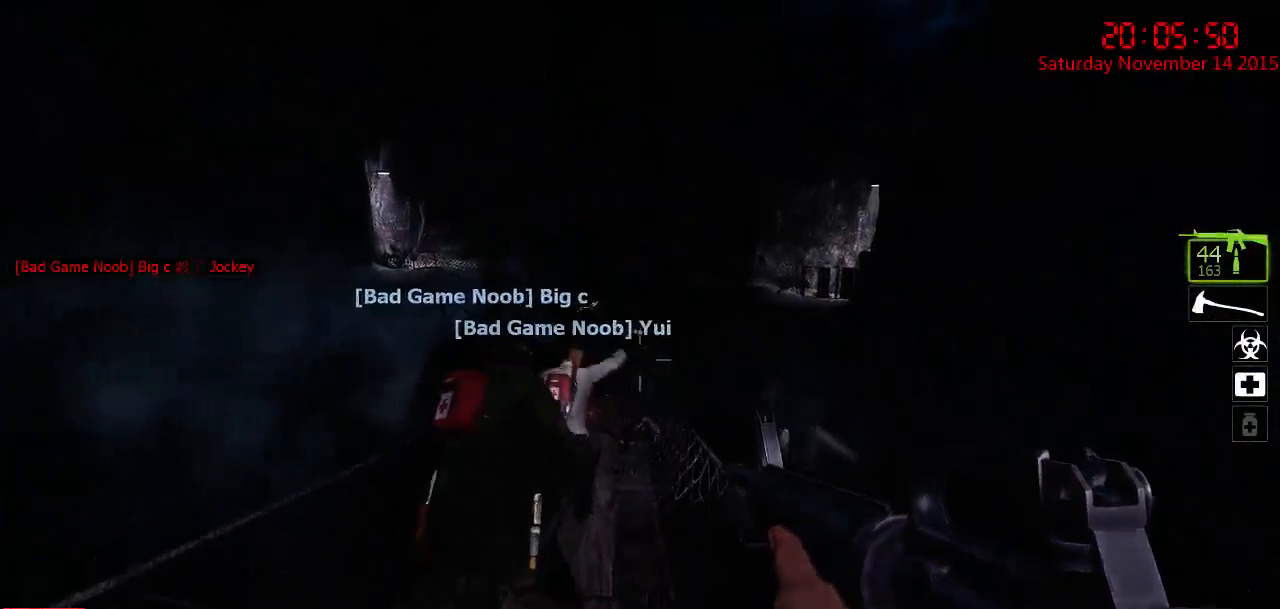
{"keys": ["w"], "mouse": [], "events": [[217, "d", "down"], [367, "d", "up"]]}
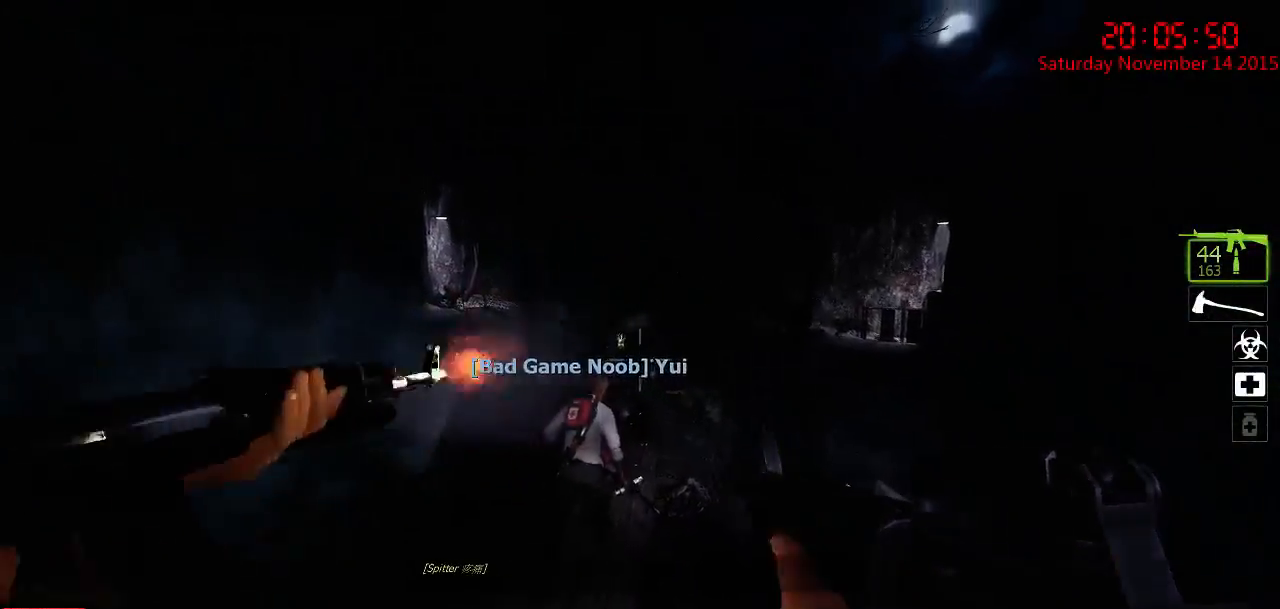
{"keys": ["d", "w"], "mouse": [], "events": [[100, "d", "down"], [133, "d", "up"], [433, "d", "down"]]}
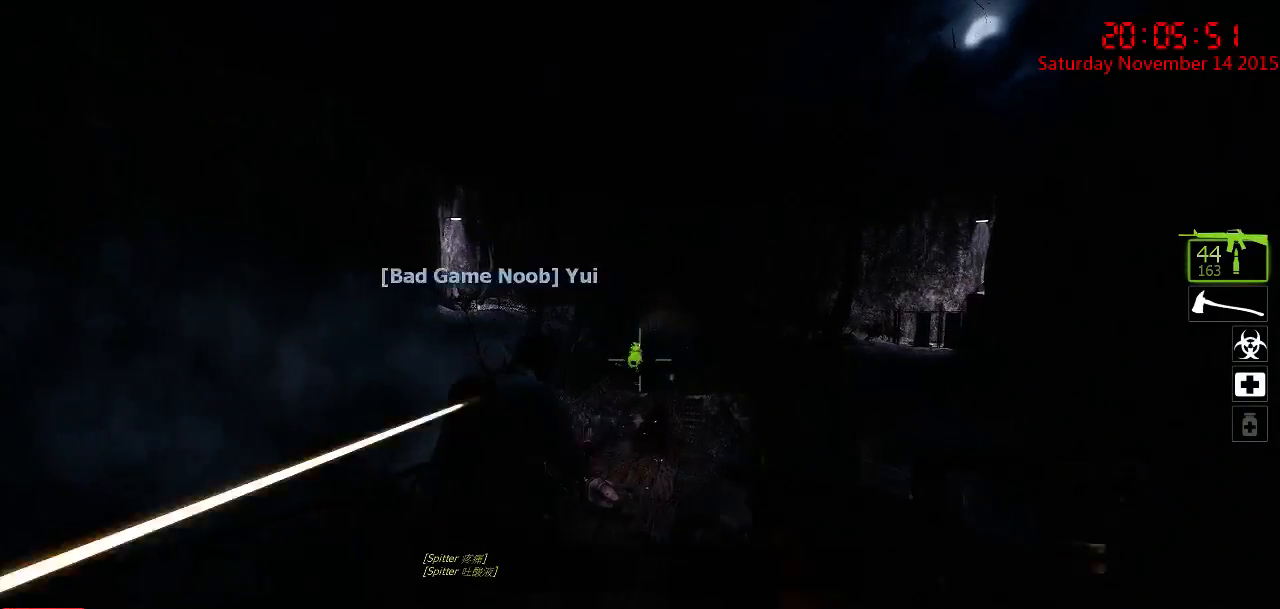
{"keys": ["s"], "mouse": [], "events": [[33, "d", "up"], [67, "w", "up"], [183, "s", "down"]]}
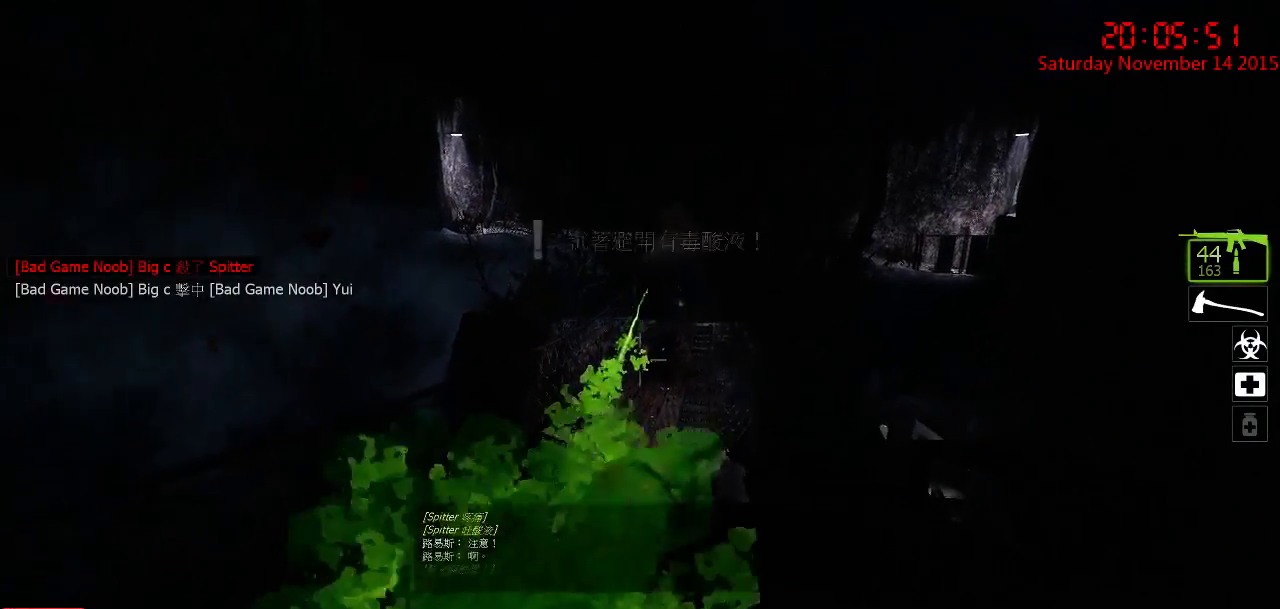
{"keys": ["s"], "mouse": [], "events": [[50, "a", "down"], [217, "a", "up"]]}
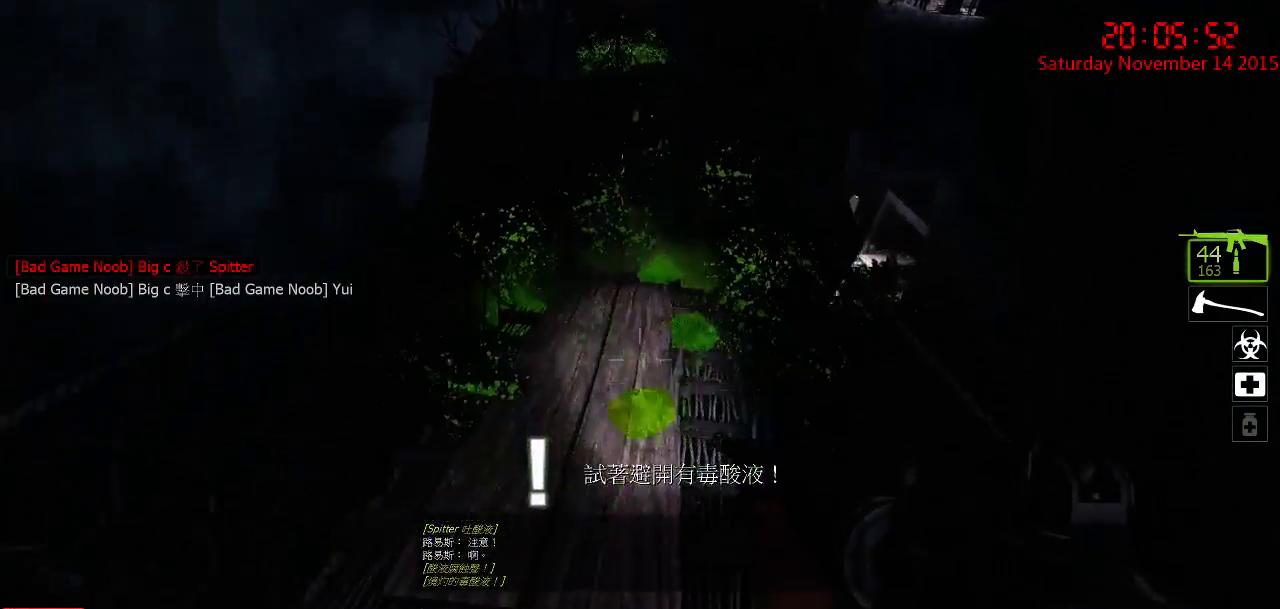
{"keys": ["s"], "mouse": [], "events": [[33, "space", "down"], [133, "space", "up"]]}
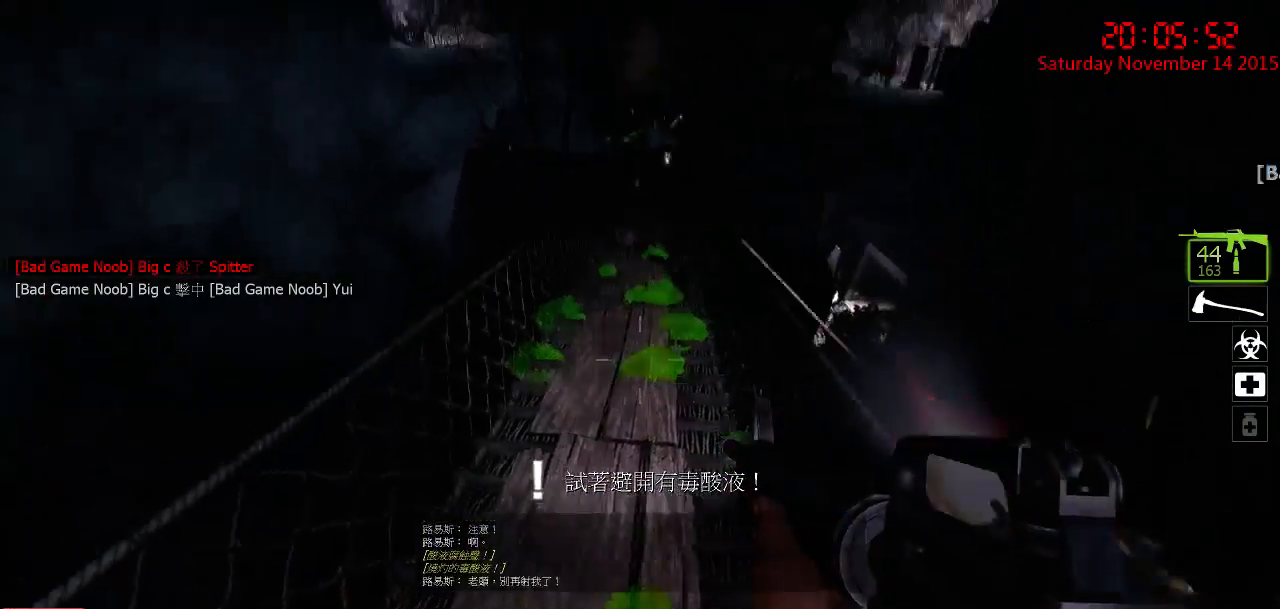
{"keys": ["s", "space"], "mouse": [], "events": [[317, "a", "down"], [383, "a", "up"], [483, "space", "down"]]}
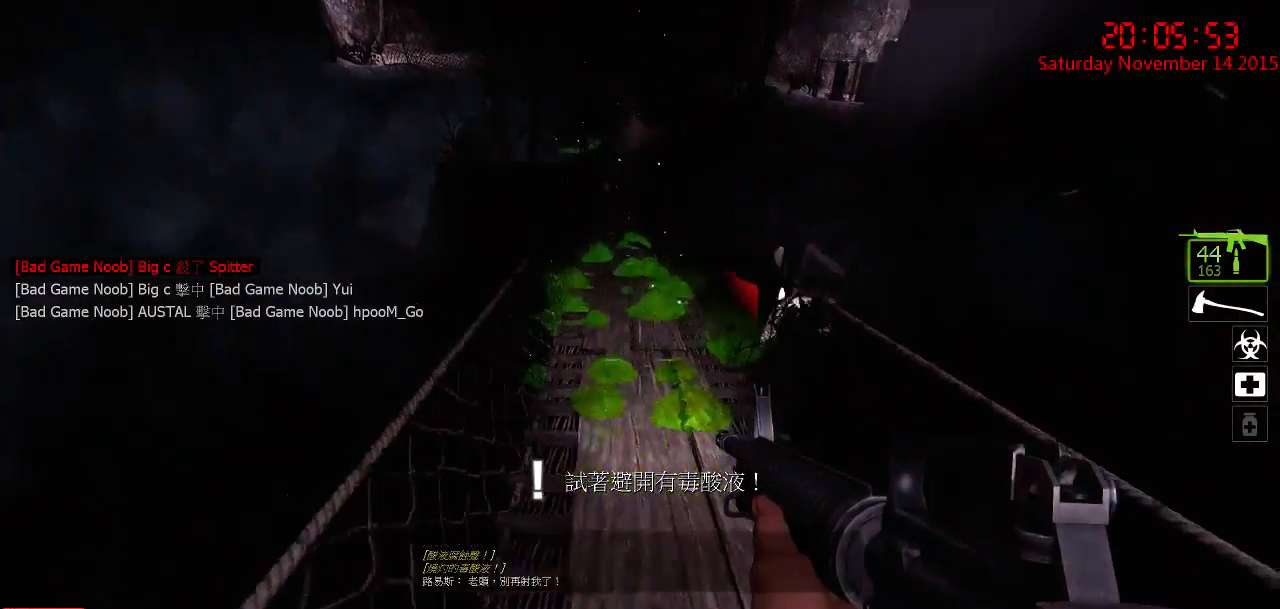
{"keys": ["d"], "mouse": [], "events": [[83, "space", "up"], [183, "d", "down"], [433, "s", "up"]]}
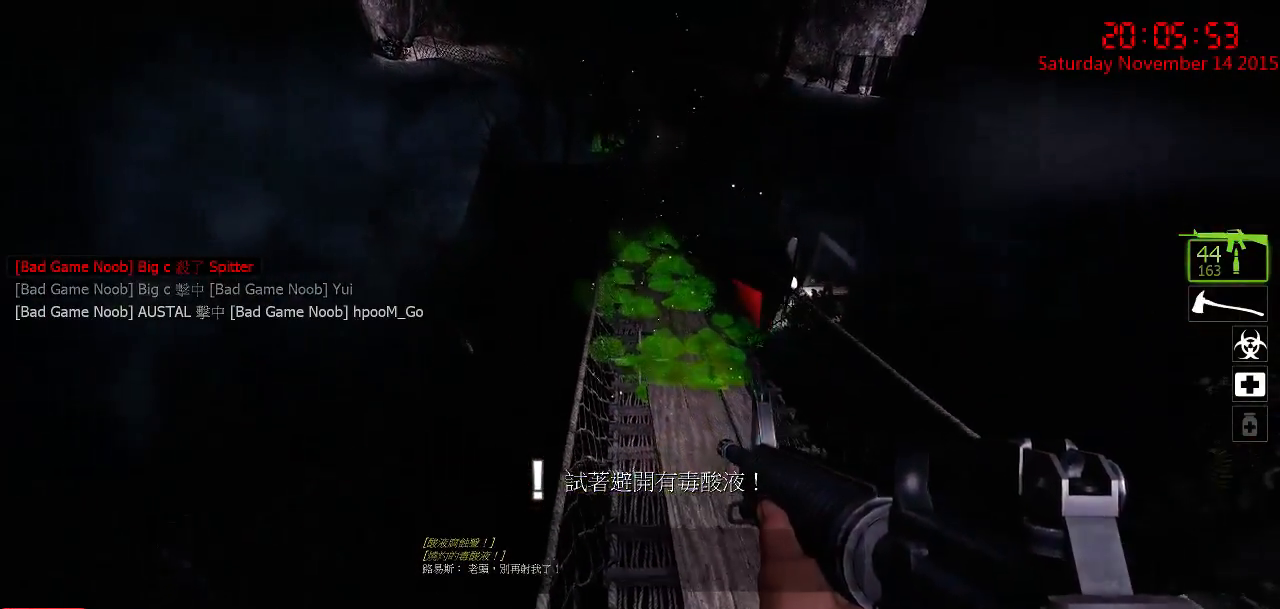
{"keys": ["d", "w"], "mouse": [], "events": [[33, "s", "down"], [200, "a", "down"], [233, "d", "up"], [300, "s", "up"], [367, "a", "up"], [450, "d", "down"], [467, "w", "down"]]}